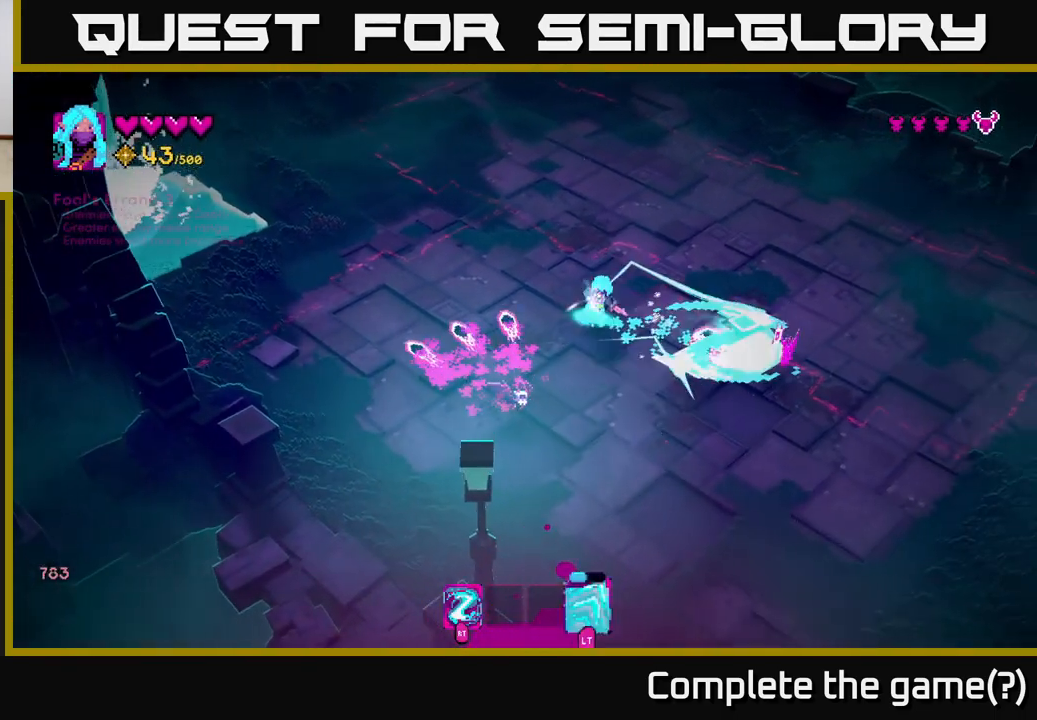
Gameplay with a controller (Xbox layout); each line is a JSON object with the inputs held at the frame after it. "events" lists button and stick changes between this image and that frame as [ms after this image, input, new state], when the widget could be followed in between.
{"buttons": [], "left_stick": "down-right", "right_stick": "down-left", "events": [[17, "right_stick", "down-right"], [83, "L2", "up"], [217, "left_stick", "right"], [350, "right_stick", "down-left"], [500, "left_stick", "down-right"]]}
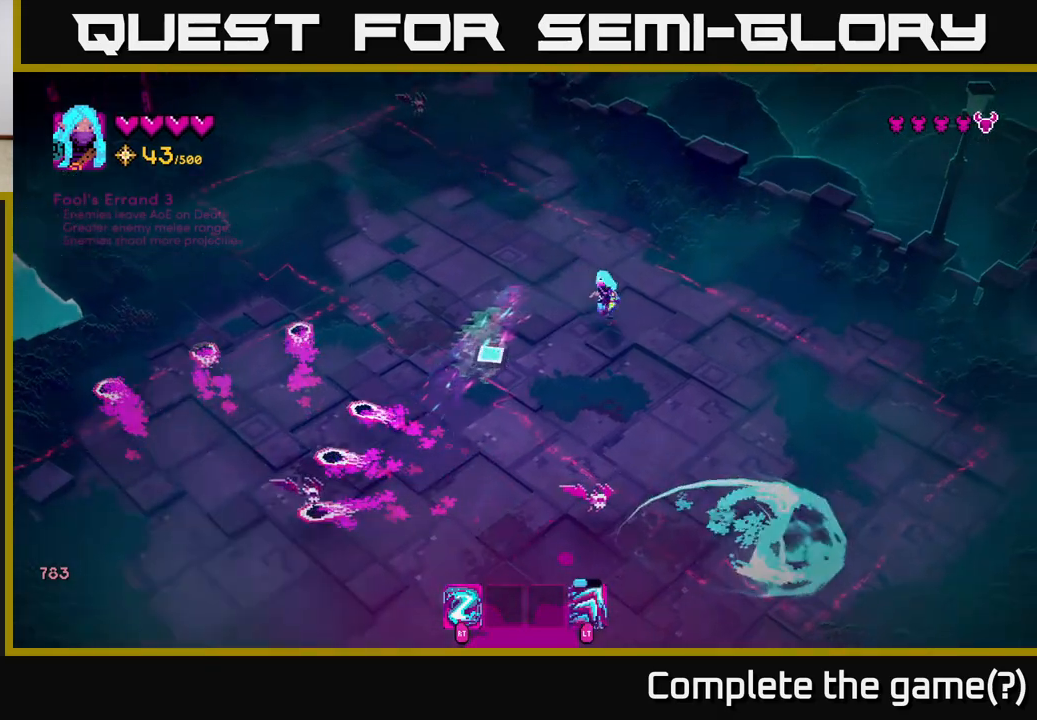
{"buttons": [], "left_stick": "down", "right_stick": "down-left", "events": [[133, "R2", "down"], [200, "left_stick", "down"], [233, "R2", "up"]]}
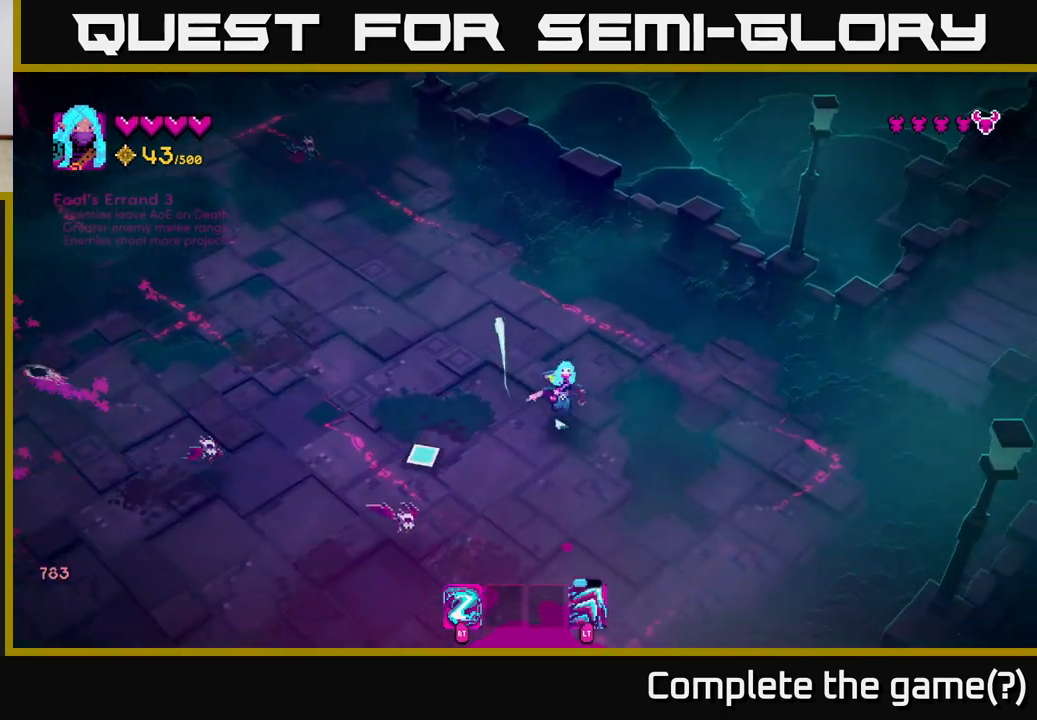
{"buttons": [], "left_stick": "down", "right_stick": "up-left", "events": [[133, "R2", "down"], [167, "left_stick", "down-right"], [167, "right_stick", "left"], [233, "R2", "up"], [417, "left_stick", "down"], [417, "right_stick", "up-left"]]}
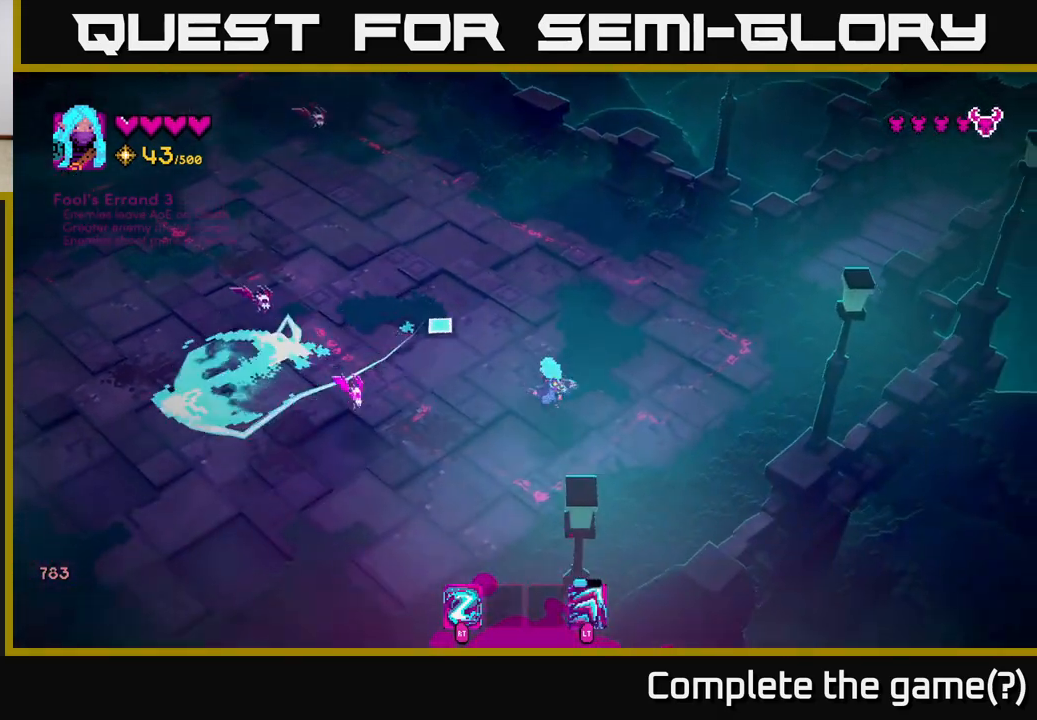
{"buttons": [], "left_stick": "down-left", "right_stick": "up-left", "events": [[250, "left_stick", "down-left"]]}
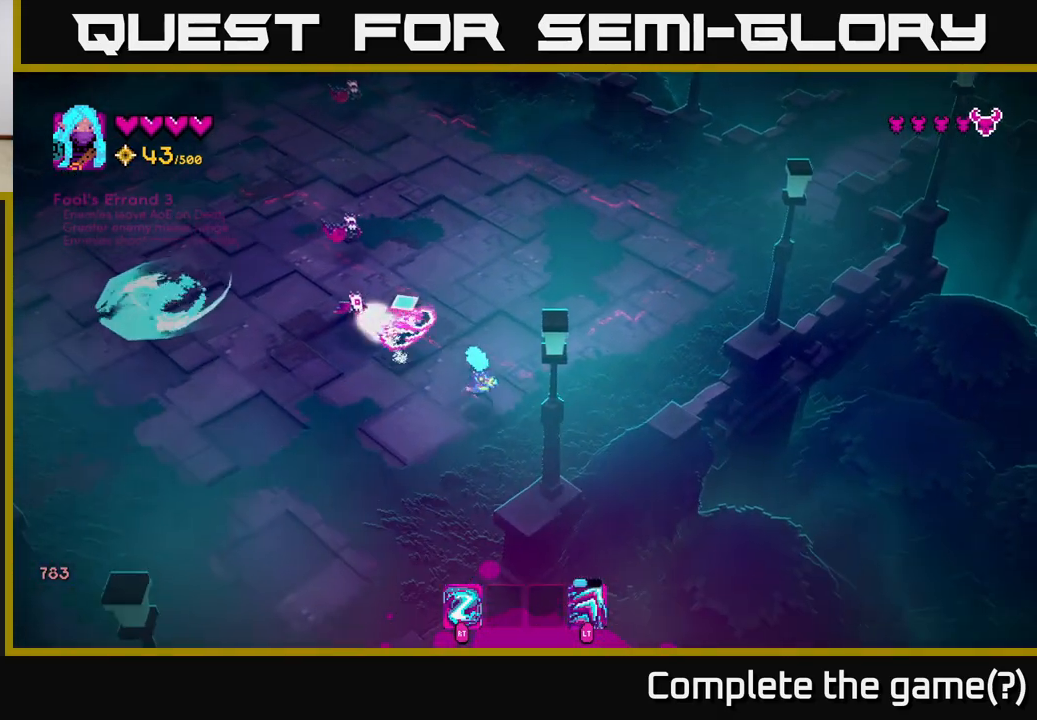
{"buttons": [], "left_stick": "up-left", "right_stick": "up", "events": [[117, "left_stick", "left"], [133, "right_stick", "up"], [317, "R2", "down"], [400, "R2", "up"], [450, "left_stick", "up-left"]]}
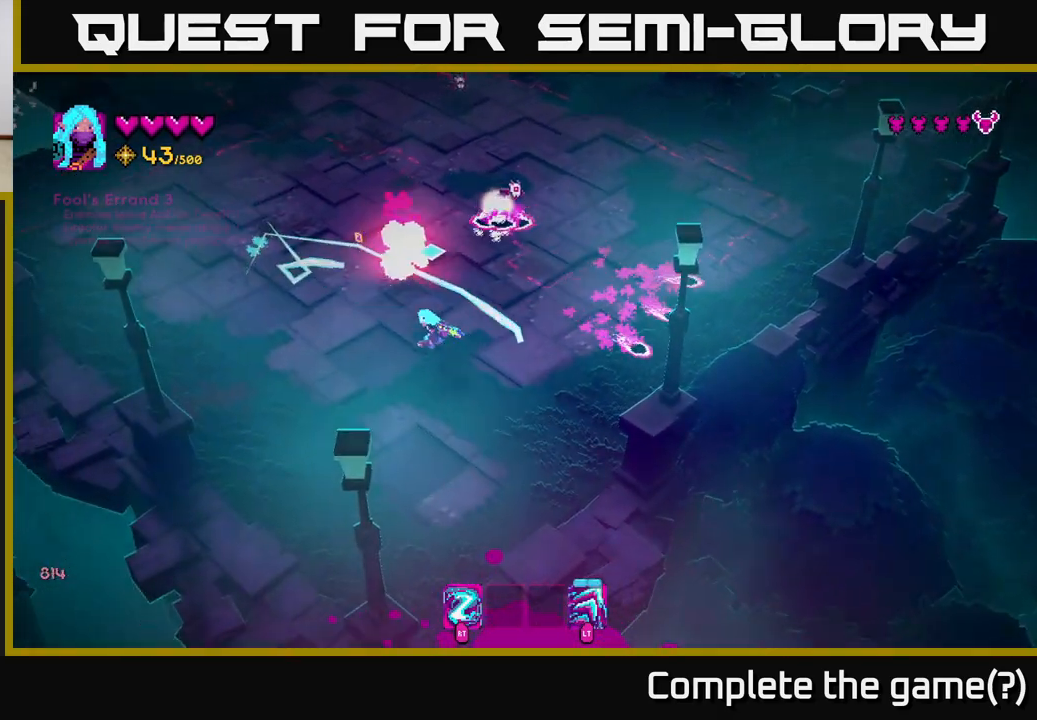
{"buttons": [], "left_stick": "down-left", "right_stick": "up-right", "events": [[183, "right_stick", "up-right"], [333, "left_stick", "left"], [367, "R2", "down"], [450, "R2", "up"], [450, "left_stick", "down-left"]]}
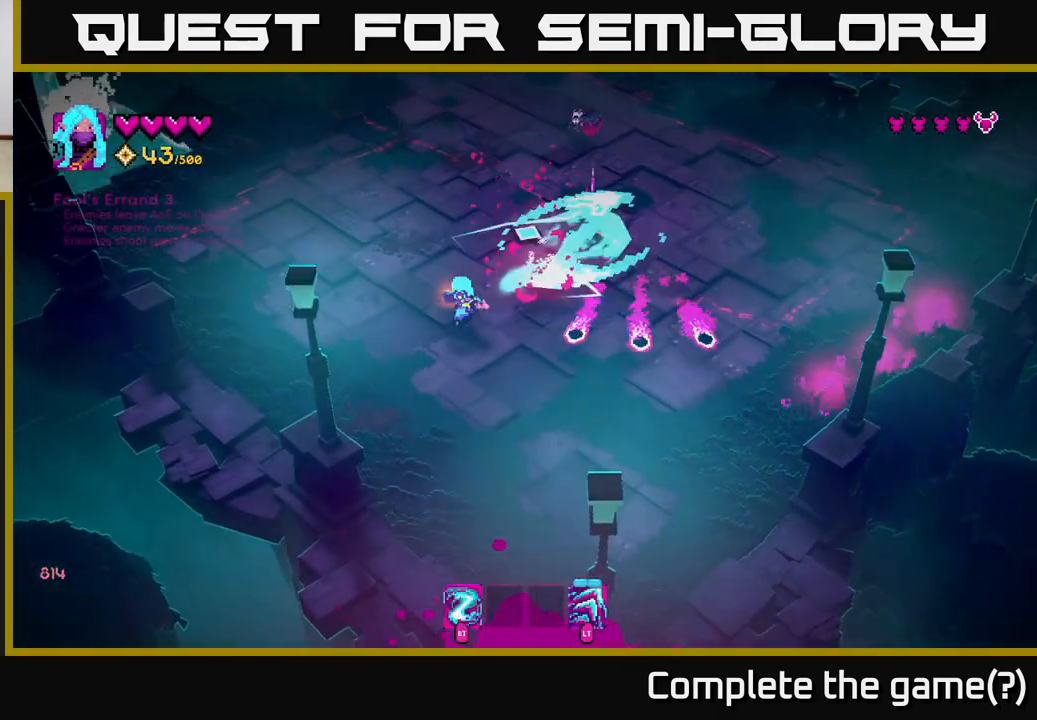
{"buttons": [], "left_stick": "right", "right_stick": "up", "events": [[133, "left_stick", "center"], [283, "left_stick", "down-right"], [283, "right_stick", "up"], [333, "left_stick", "right"]]}
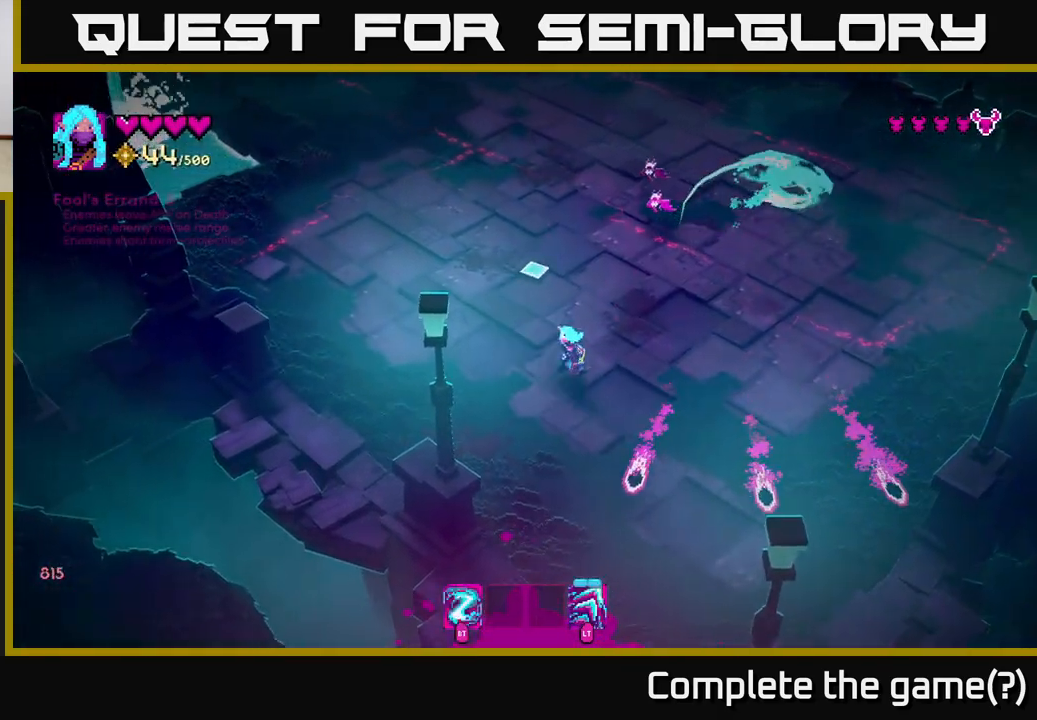
{"buttons": [], "left_stick": "right", "right_stick": "up", "events": [[33, "R2", "down"], [133, "R2", "up"], [233, "left_stick", "up-right"], [500, "left_stick", "right"]]}
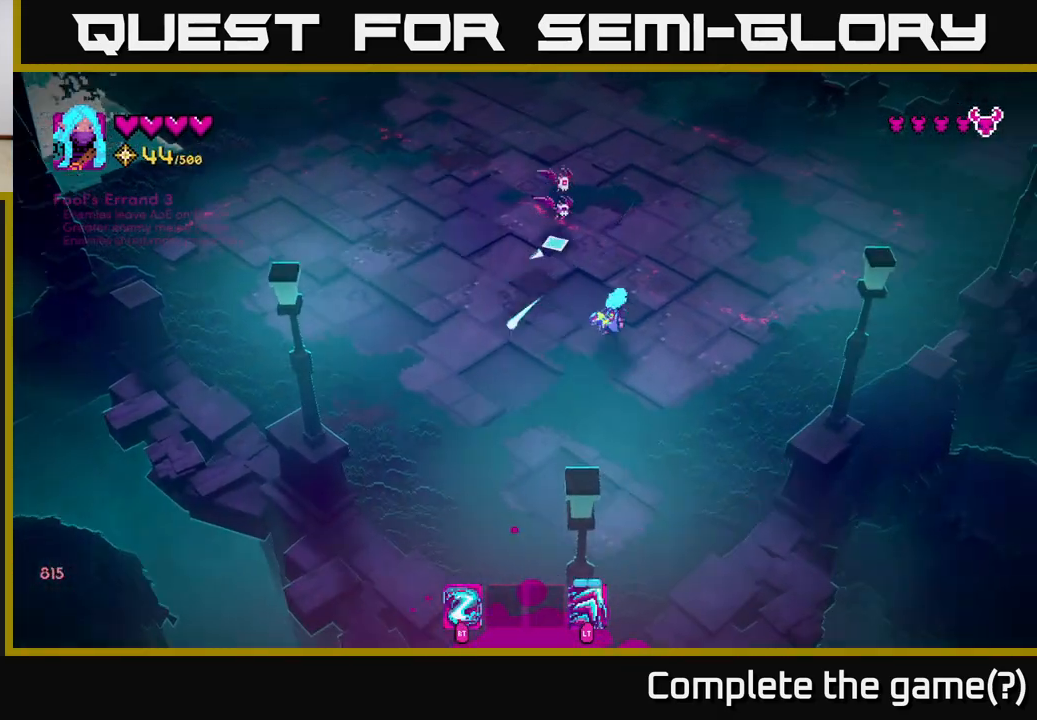
{"buttons": [], "left_stick": "right", "right_stick": "up-left", "events": [[100, "R2", "down"], [183, "R2", "up"], [350, "right_stick", "up-left"]]}
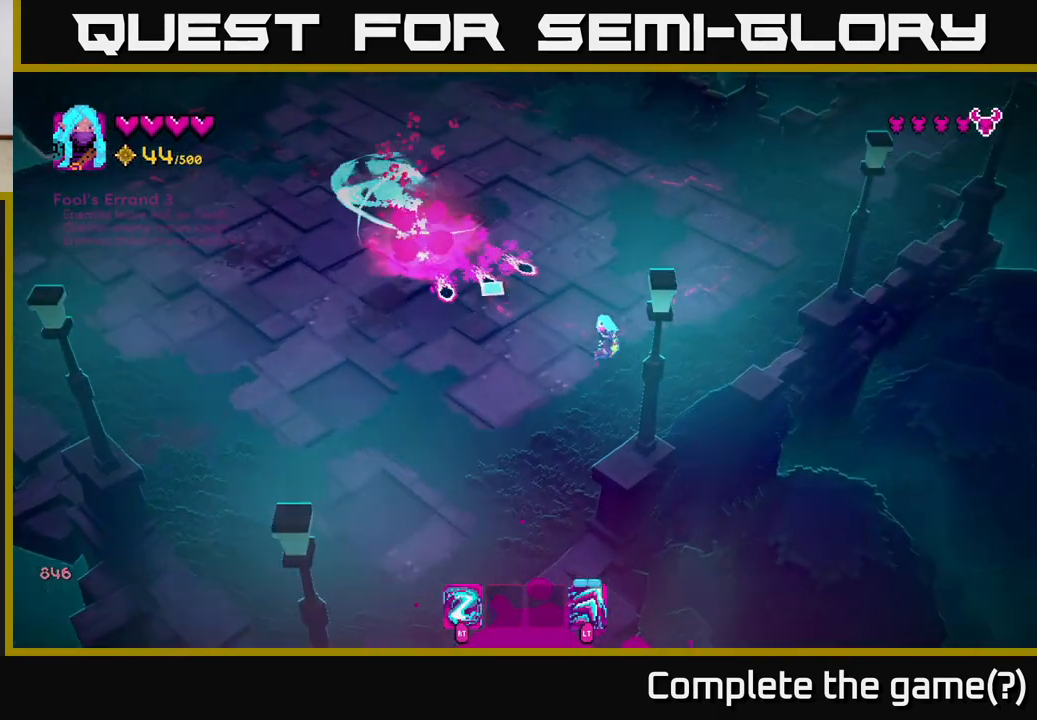
{"buttons": [], "left_stick": "up-left", "right_stick": "left", "events": [[167, "left_stick", "up-right"], [367, "left_stick", "up-left"], [367, "right_stick", "left"]]}
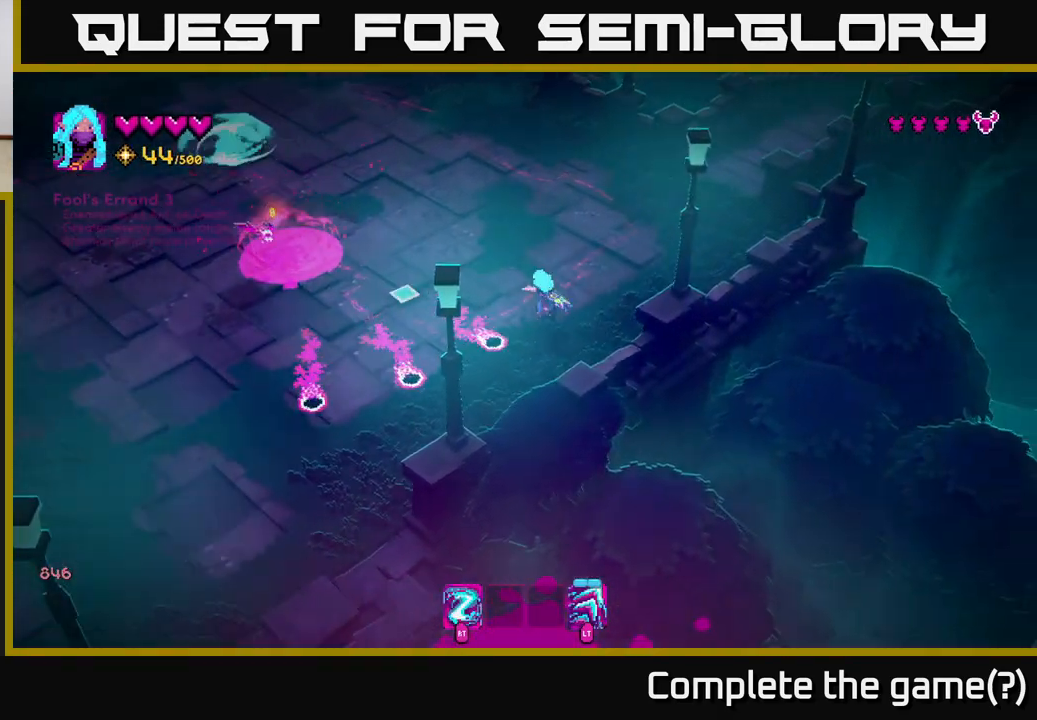
{"buttons": ["L2"], "left_stick": "up-left", "right_stick": "down-left", "events": [[50, "R2", "down"], [133, "R2", "up"], [417, "L2", "down"], [500, "right_stick", "down-left"]]}
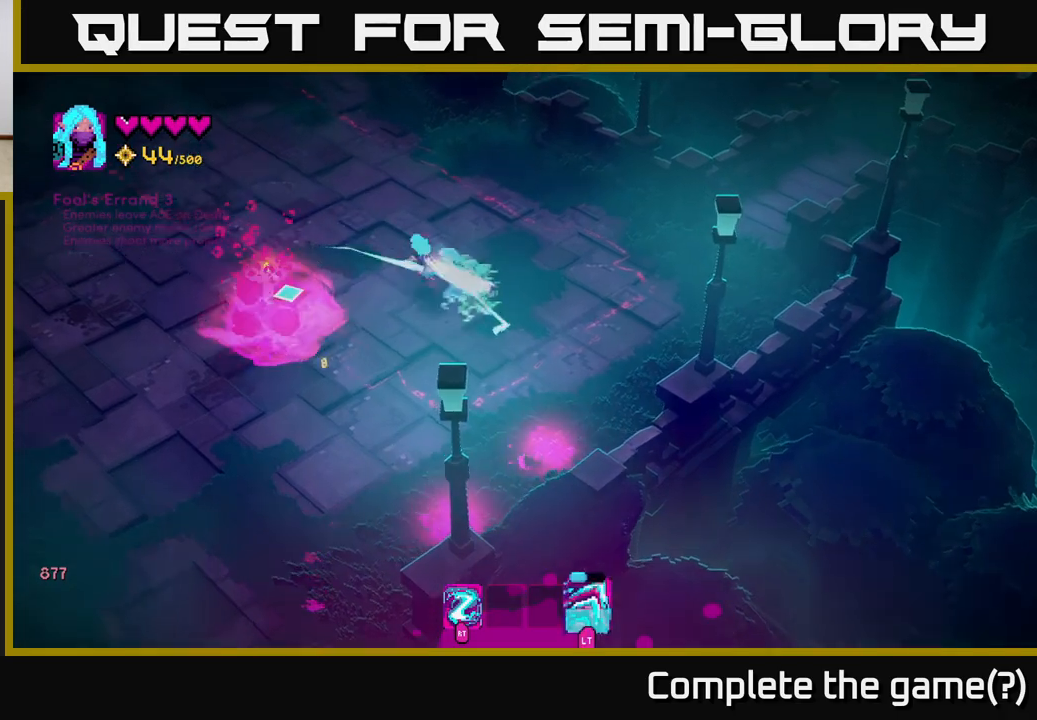
{"buttons": [], "left_stick": "down-right", "right_stick": "down-left", "events": [[50, "L2", "up"], [117, "left_stick", "up"], [317, "left_stick", "left"], [400, "left_stick", "down"], [500, "left_stick", "down-right"]]}
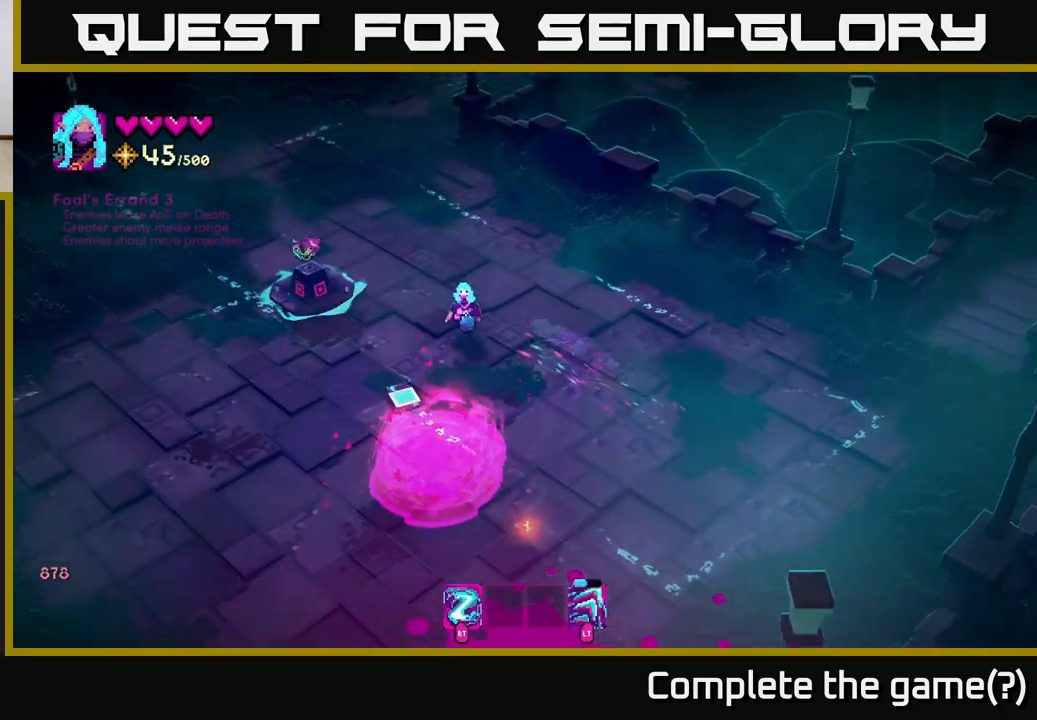
{"buttons": [], "left_stick": "down", "right_stick": "down-left", "events": [[500, "left_stick", "down"]]}
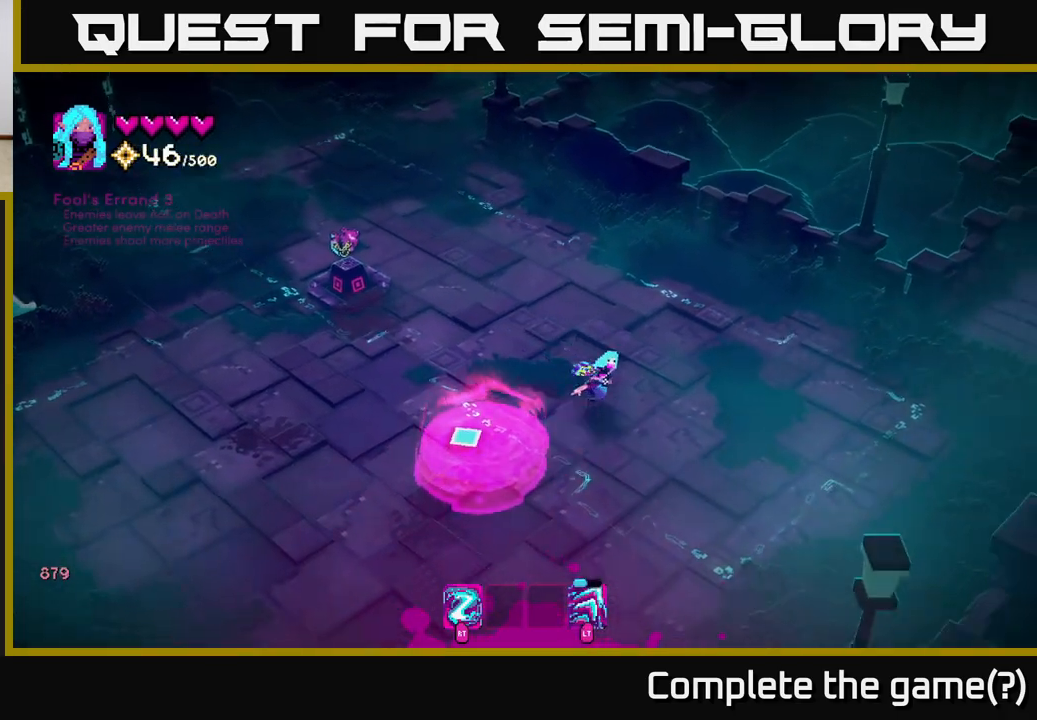
{"buttons": [], "left_stick": "down", "right_stick": "down", "events": [[150, "right_stick", "down"]]}
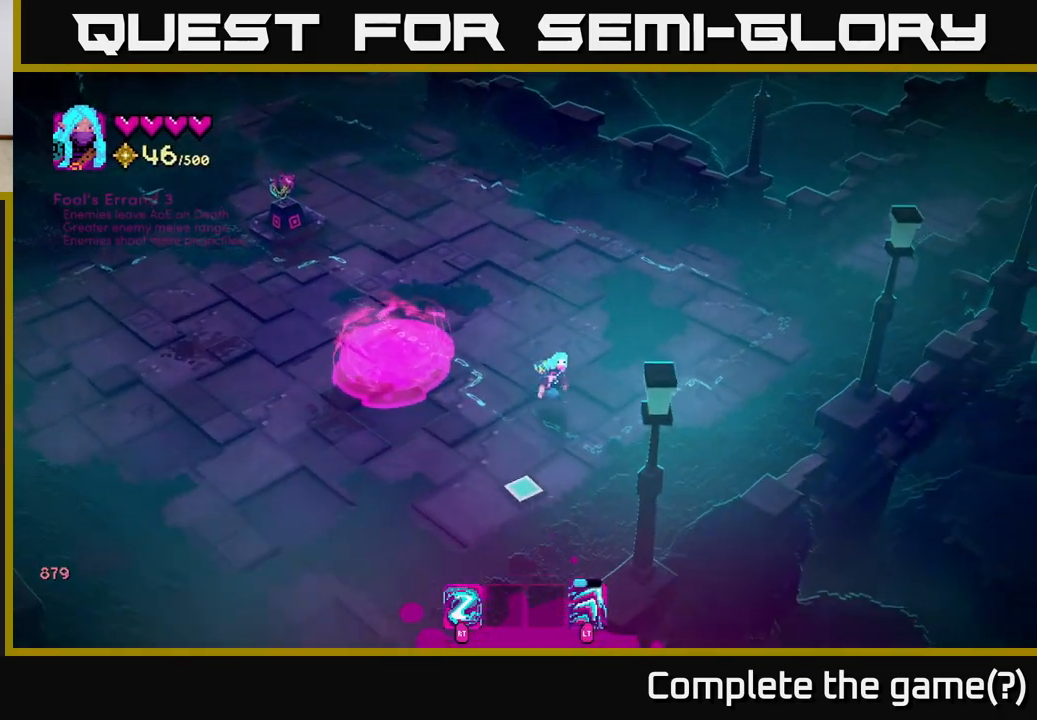
{"buttons": [], "left_stick": "up", "right_stick": "up-left", "events": [[233, "left_stick", "up-left"], [283, "right_stick", "left"], [333, "left_stick", "up"], [350, "right_stick", "up-left"]]}
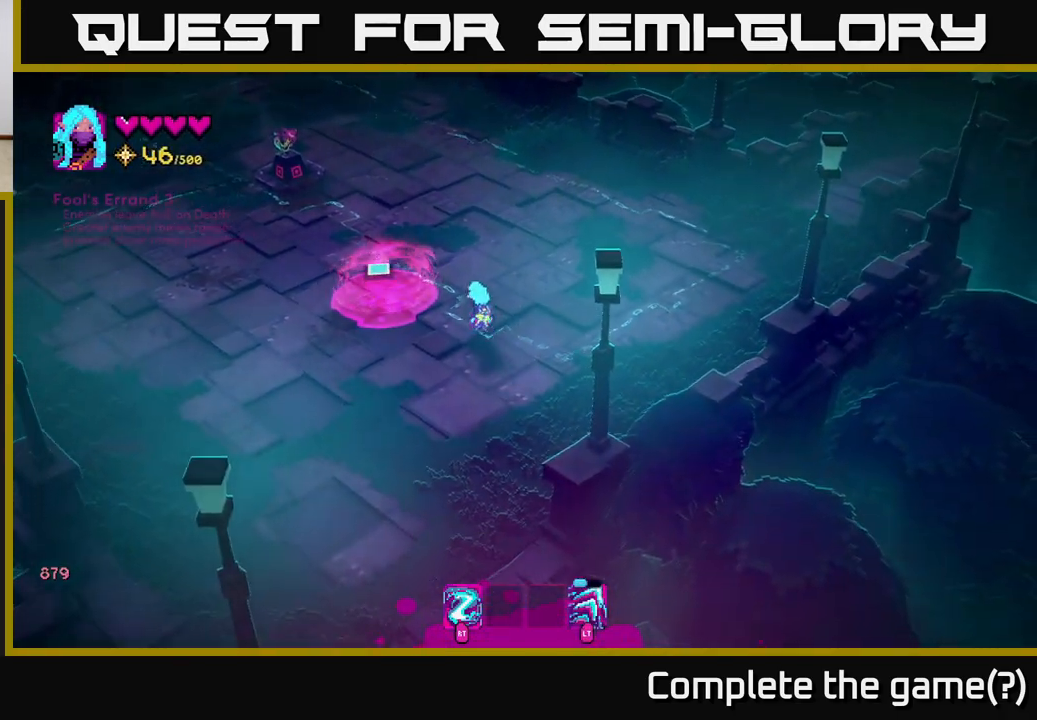
{"buttons": [], "left_stick": "up-left", "right_stick": "center", "events": [[17, "left_stick", "up-left"], [50, "L2", "down"], [250, "L2", "up"], [350, "right_stick", "center"]]}
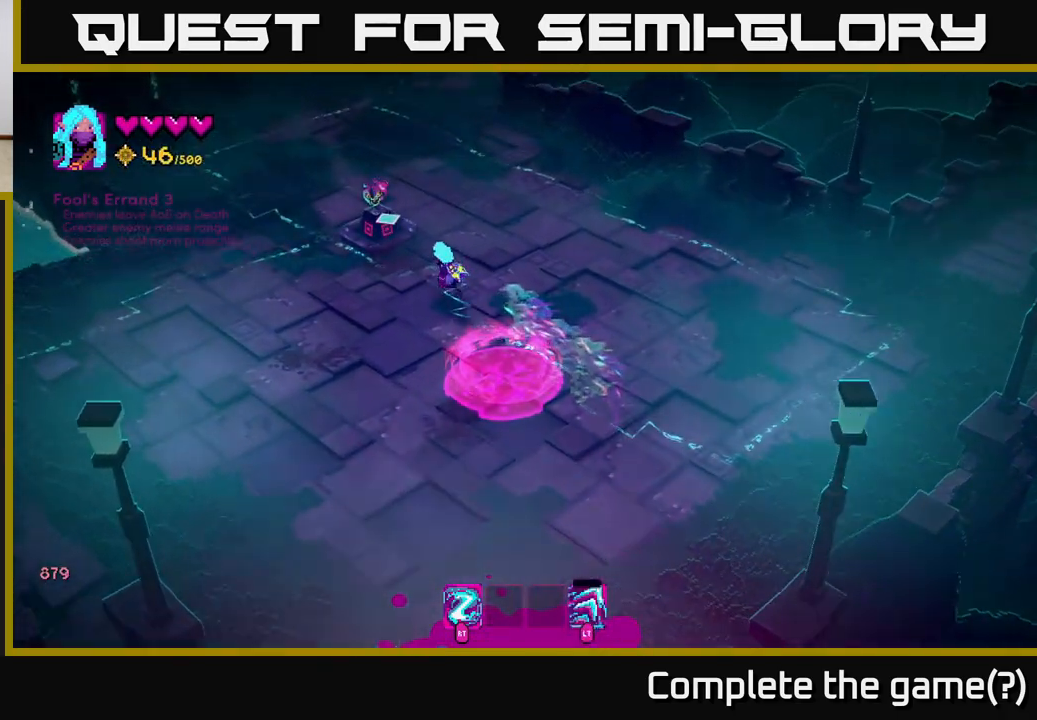
{"buttons": [], "left_stick": "center", "right_stick": "center", "events": [[200, "left_stick", "center"]]}
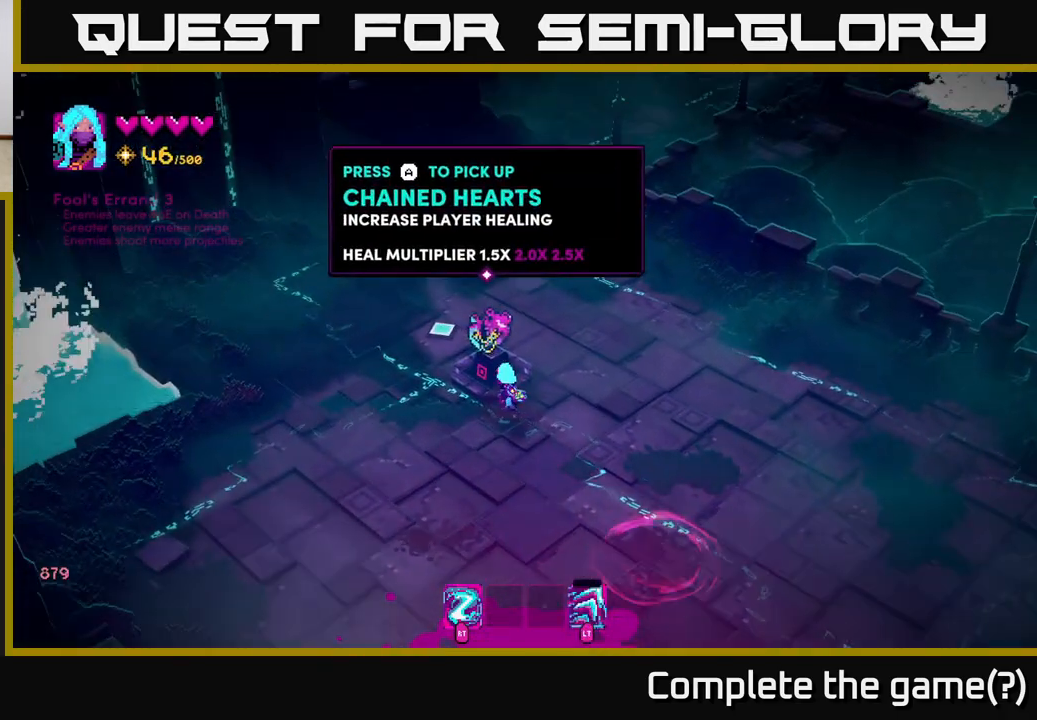
{"buttons": [], "left_stick": "center", "right_stick": "center", "events": []}
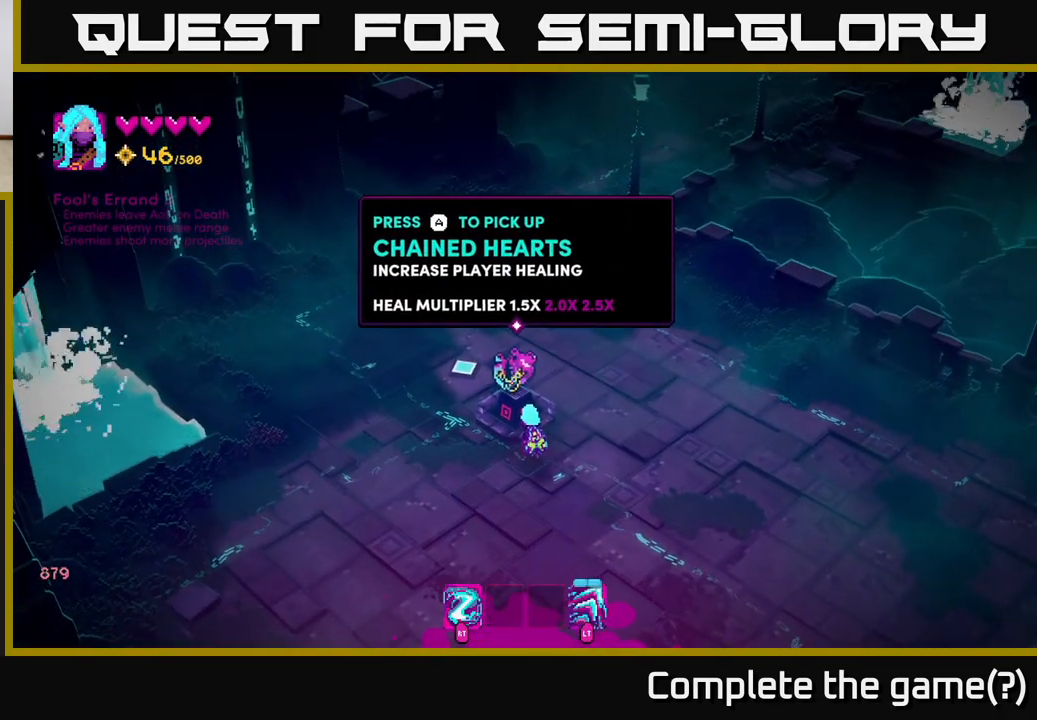
{"buttons": [], "left_stick": "center", "right_stick": "center", "events": []}
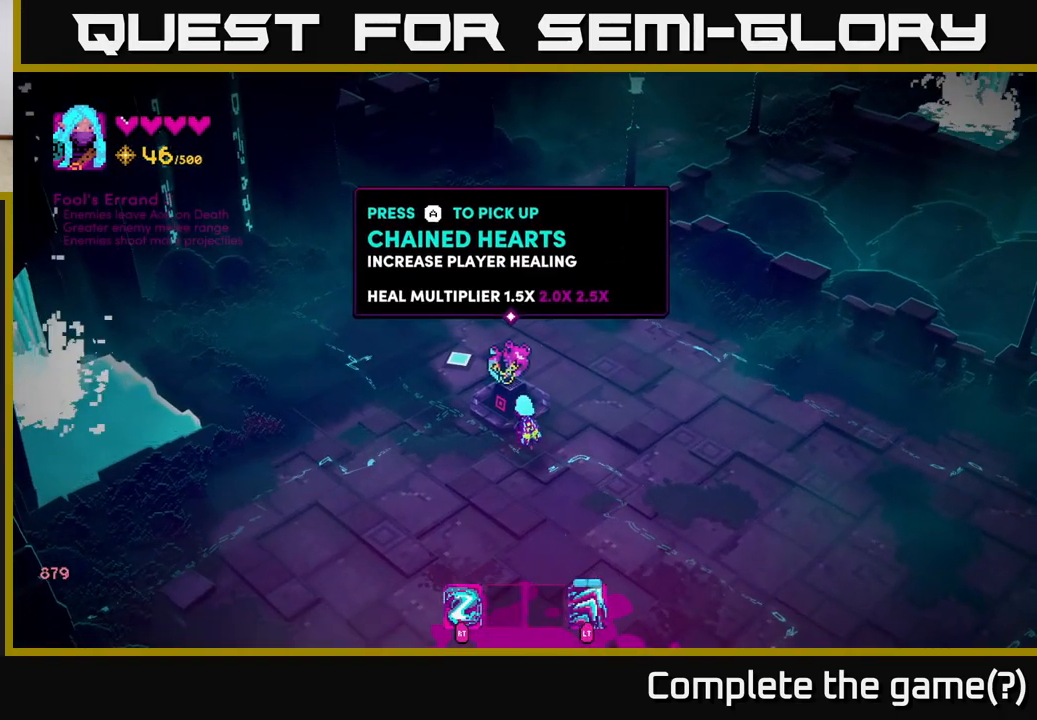
{"buttons": [], "left_stick": "center", "right_stick": "center", "events": []}
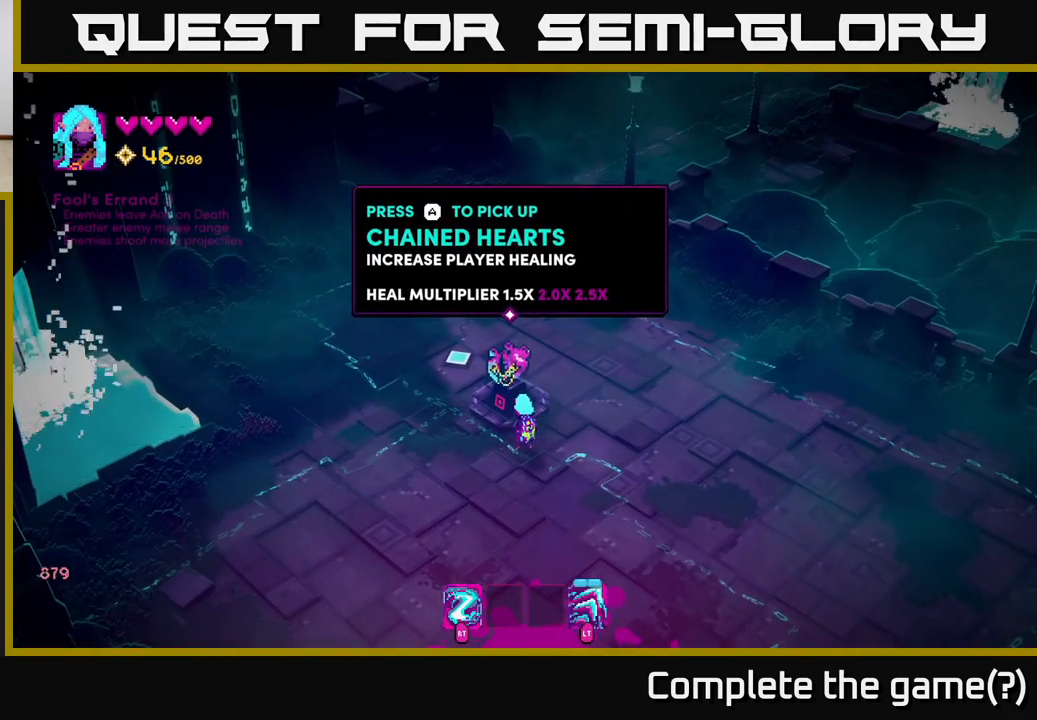
{"buttons": [], "left_stick": "center", "right_stick": "center", "events": []}
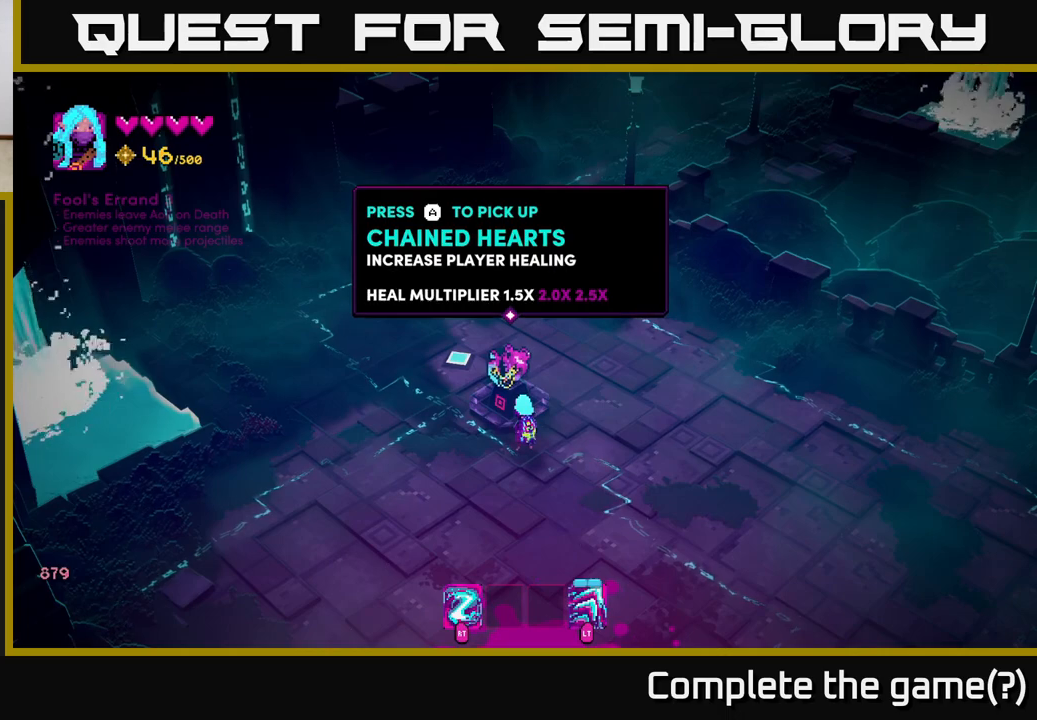
{"buttons": [], "left_stick": "center", "right_stick": "center", "events": []}
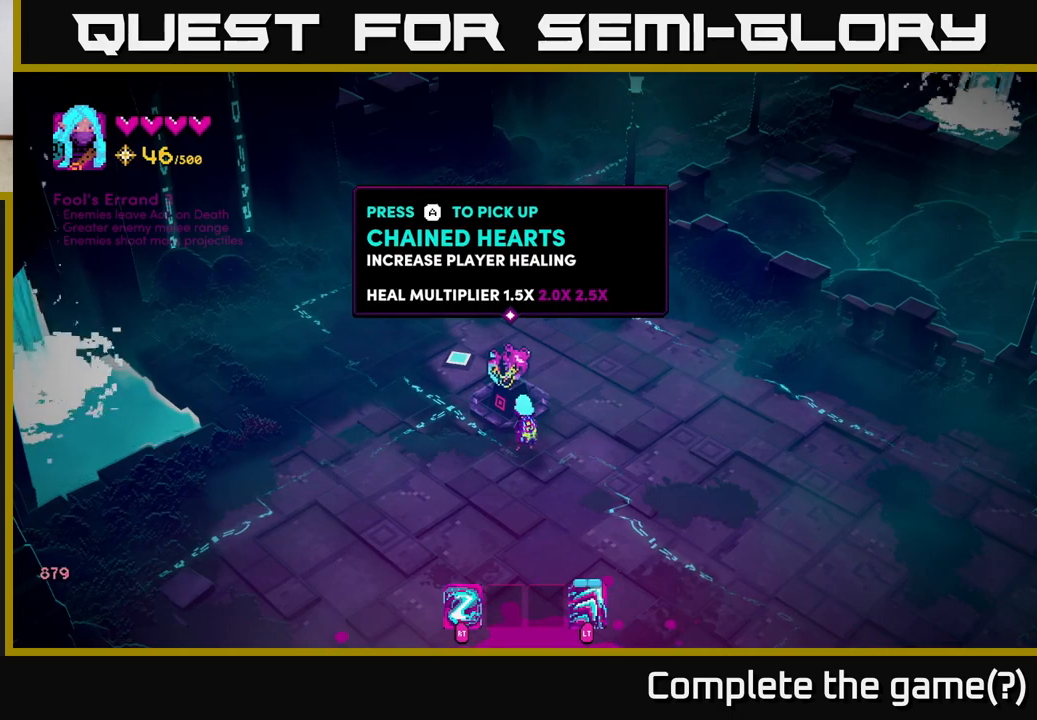
{"buttons": [], "left_stick": "center", "right_stick": "center", "events": []}
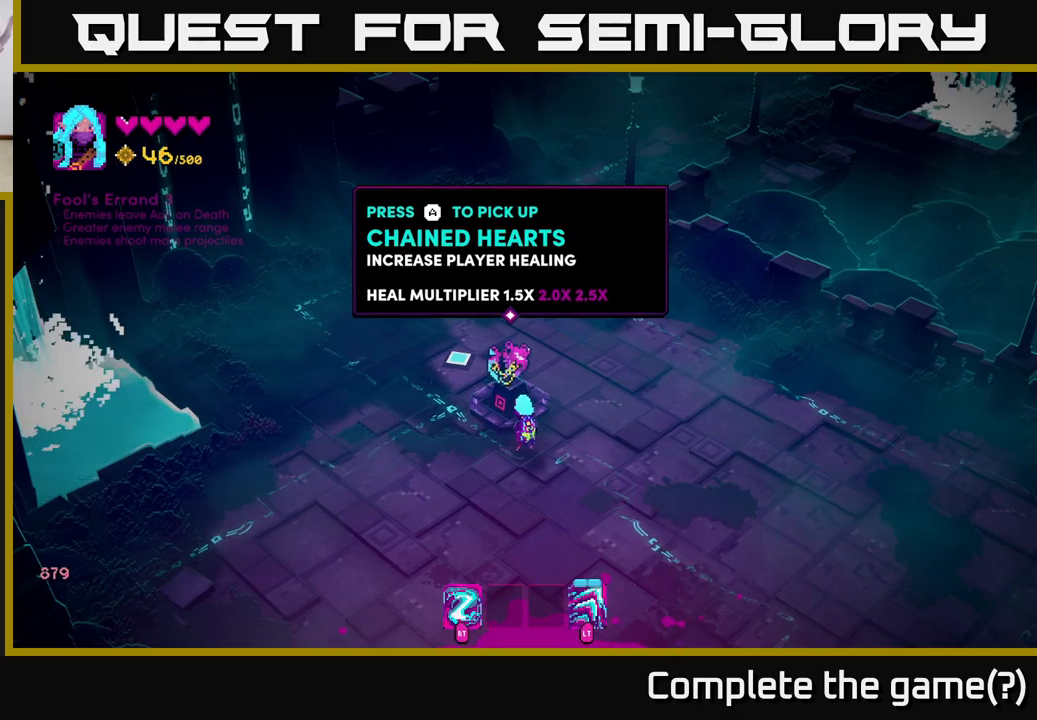
{"buttons": [], "left_stick": "center", "right_stick": "center", "events": []}
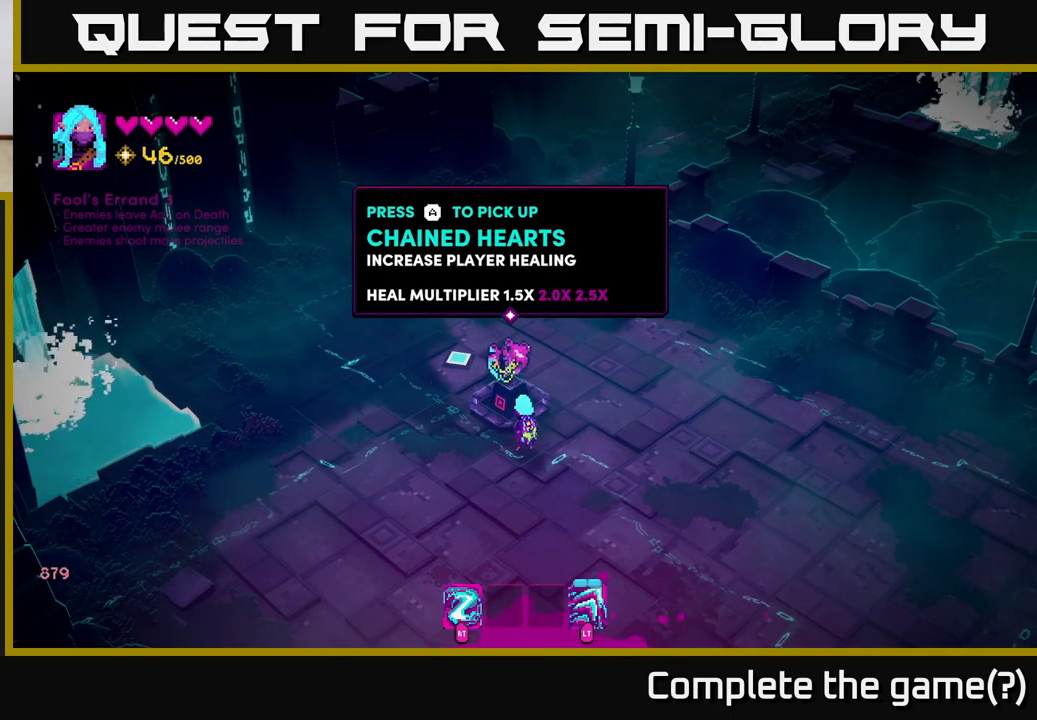
{"buttons": [], "left_stick": "center", "right_stick": "center", "events": []}
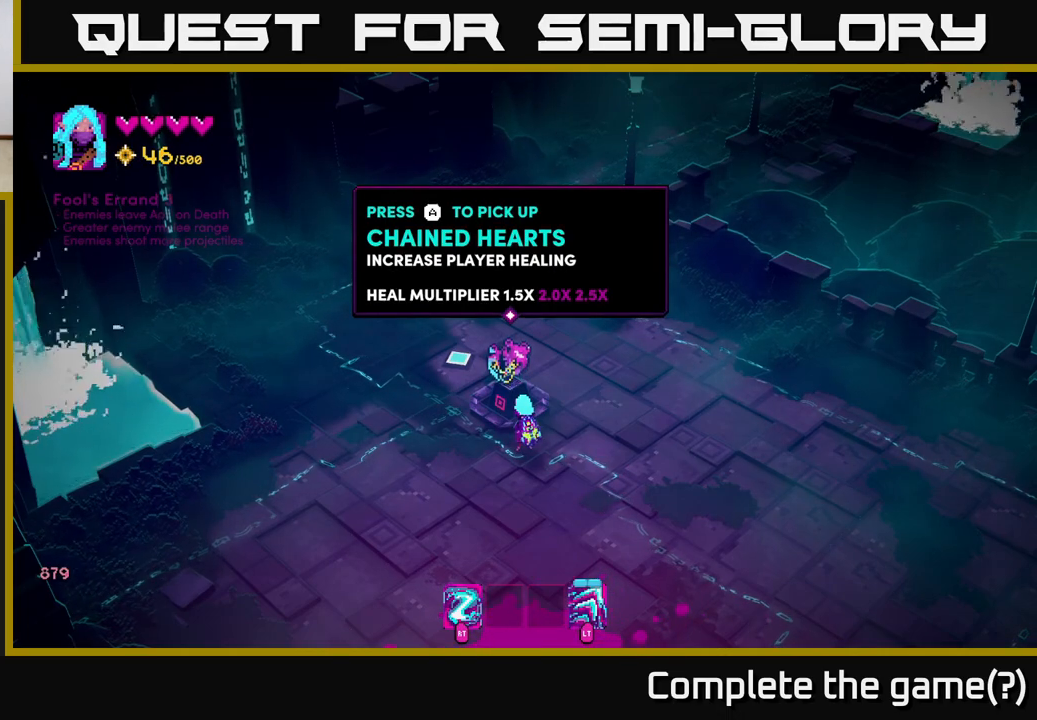
{"buttons": [], "left_stick": "center", "right_stick": "center", "events": [[233, "A", "down"], [367, "A", "up"]]}
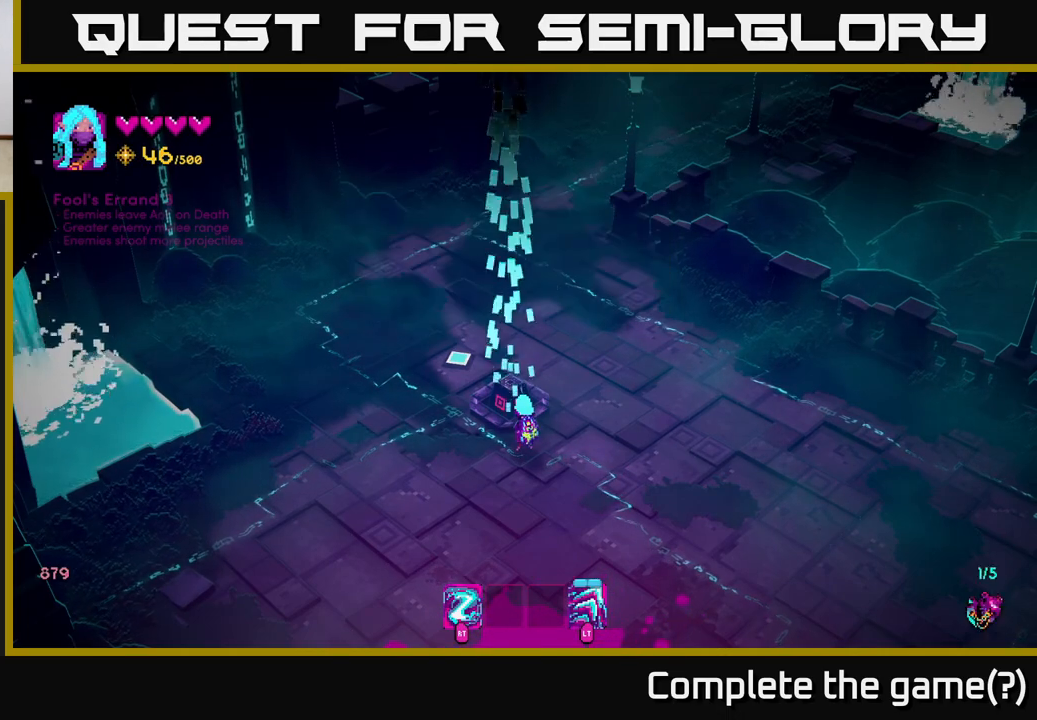
{"buttons": [], "left_stick": "up", "right_stick": "center", "events": [[67, "left_stick", "up"]]}
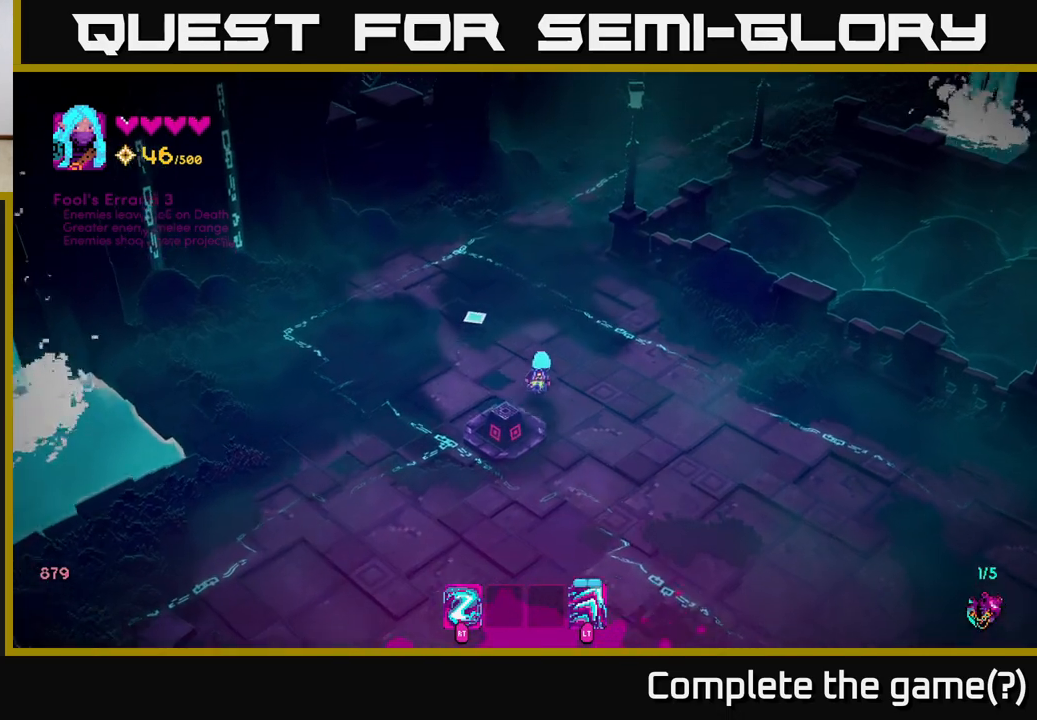
{"buttons": [], "left_stick": "center", "right_stick": "up-right", "events": [[50, "right_stick", "up"], [167, "L2", "down"], [167, "right_stick", "up-right"], [317, "L2", "up"], [383, "left_stick", "center"]]}
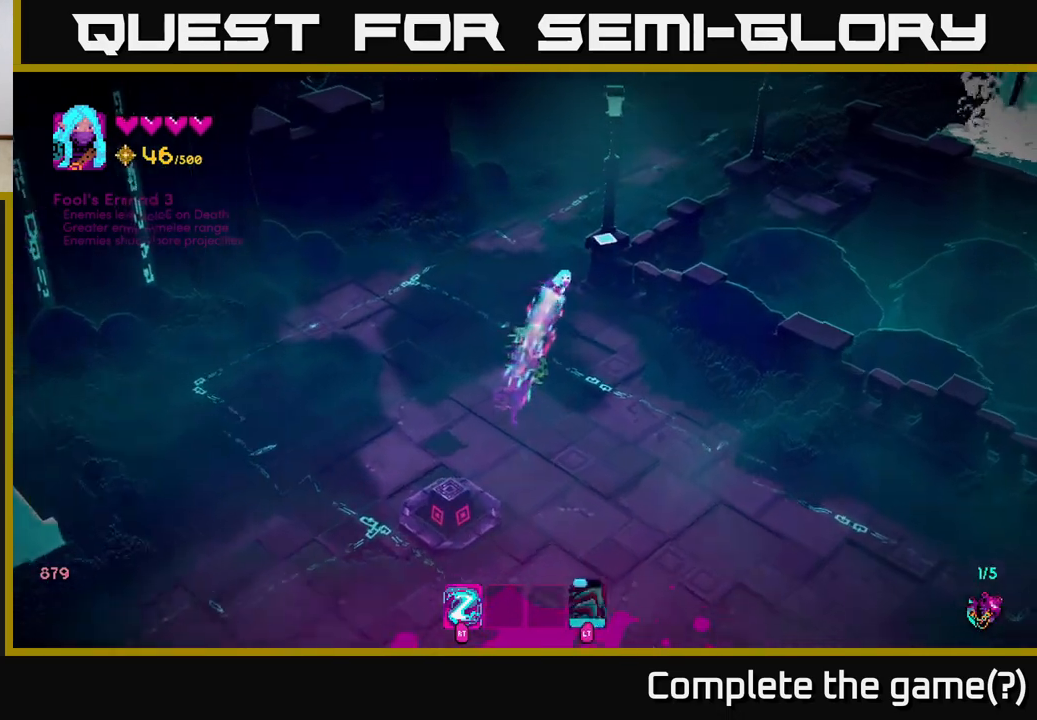
{"buttons": [], "left_stick": "up", "right_stick": "up-right", "events": [[33, "left_stick", "up"]]}
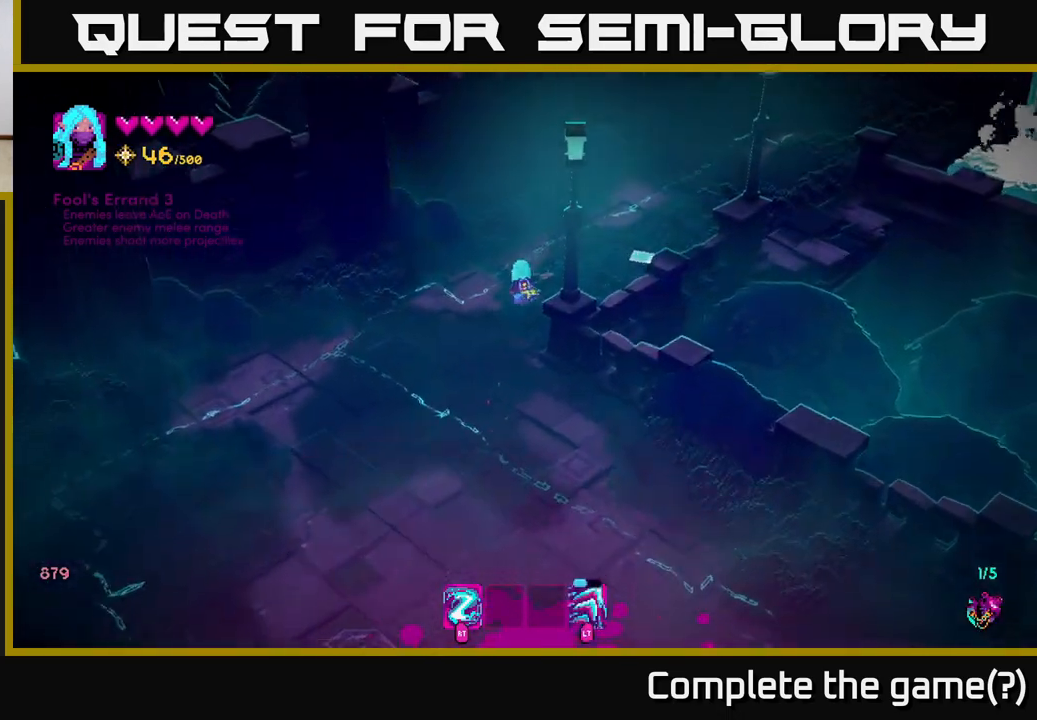
{"buttons": [], "left_stick": "right", "right_stick": "up-right", "events": [[50, "left_stick", "up-right"], [217, "L2", "down"], [350, "L2", "up"], [433, "left_stick", "right"]]}